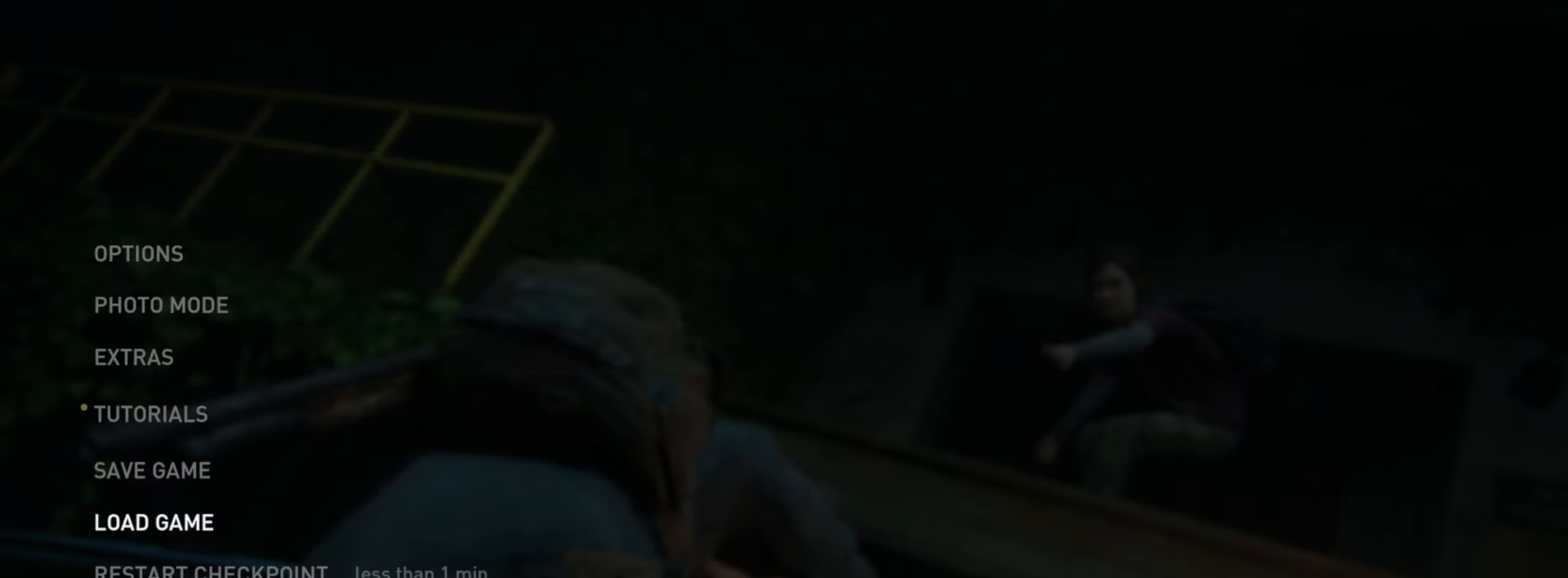
Gameplay with a controller (PlayStation layout); each line is a JSON object with the inputs held at the frame after it. "events" lists button and stick changes between this image and that frame as [ms after this image, input, new state], when the widget could be followed in between.
{"buttons": [], "left_stick": "center", "right_stick": "center", "events": [[234, "CROSS", "down"], [367, "CROSS", "up"]]}
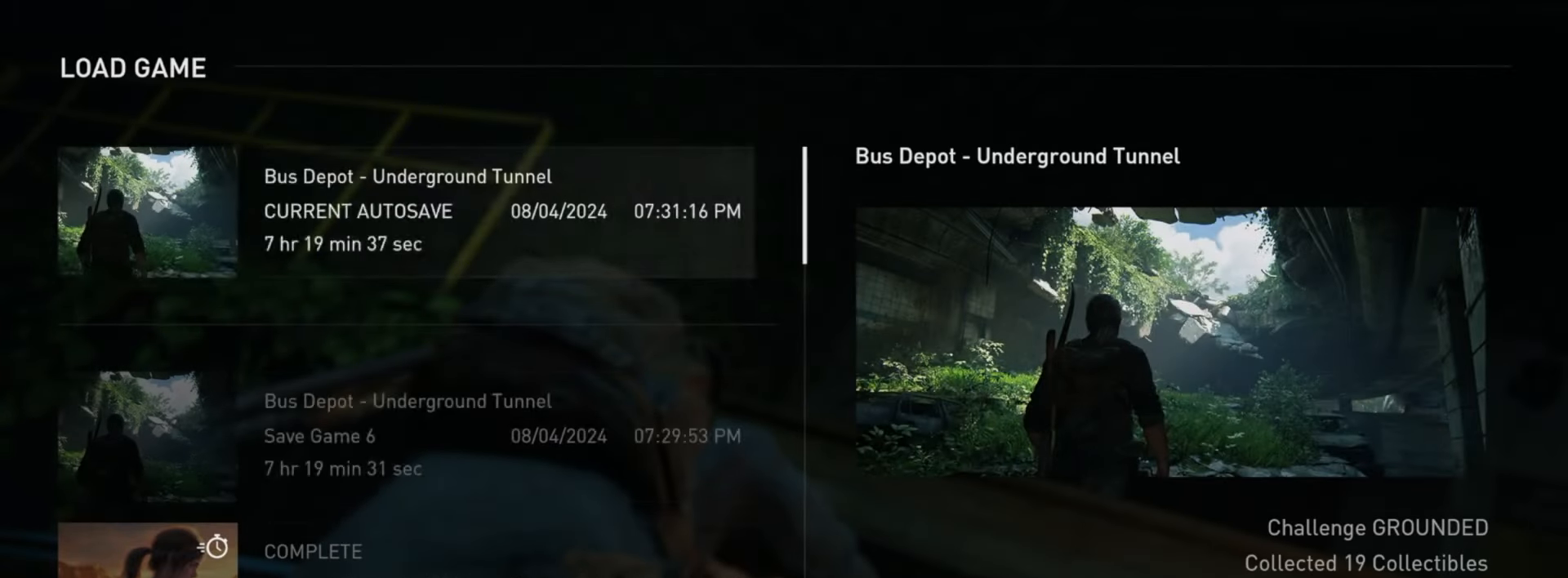
{"buttons": ["CROSS"], "left_stick": "center", "right_stick": "center", "events": [[84, "DPAD_DOWN", "down"], [201, "DPAD_DOWN", "up"], [401, "CROSS", "down"]]}
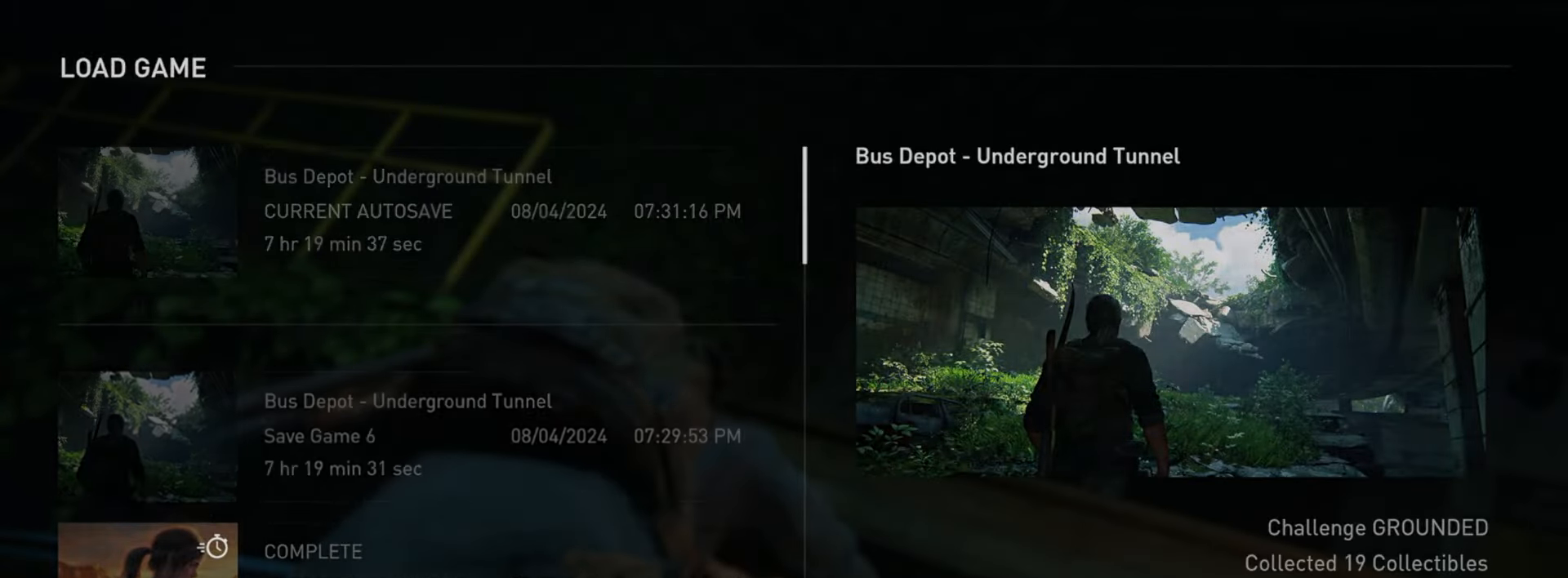
{"buttons": [], "left_stick": "center", "right_stick": "center", "events": [[33, "CROSS", "up"], [267, "DPAD_LEFT", "down"], [417, "DPAD_LEFT", "up"]]}
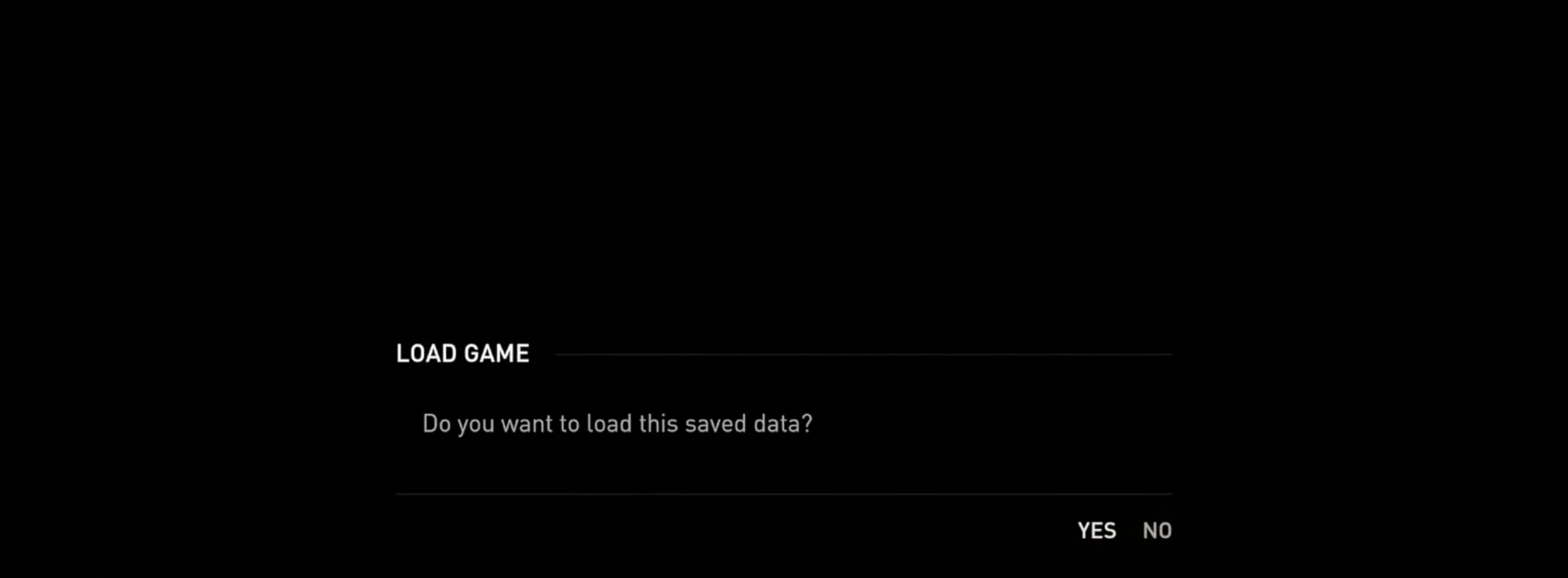
{"buttons": [], "left_stick": "center", "right_stick": "center", "events": [[84, "CROSS", "down"], [251, "CROSS", "up"]]}
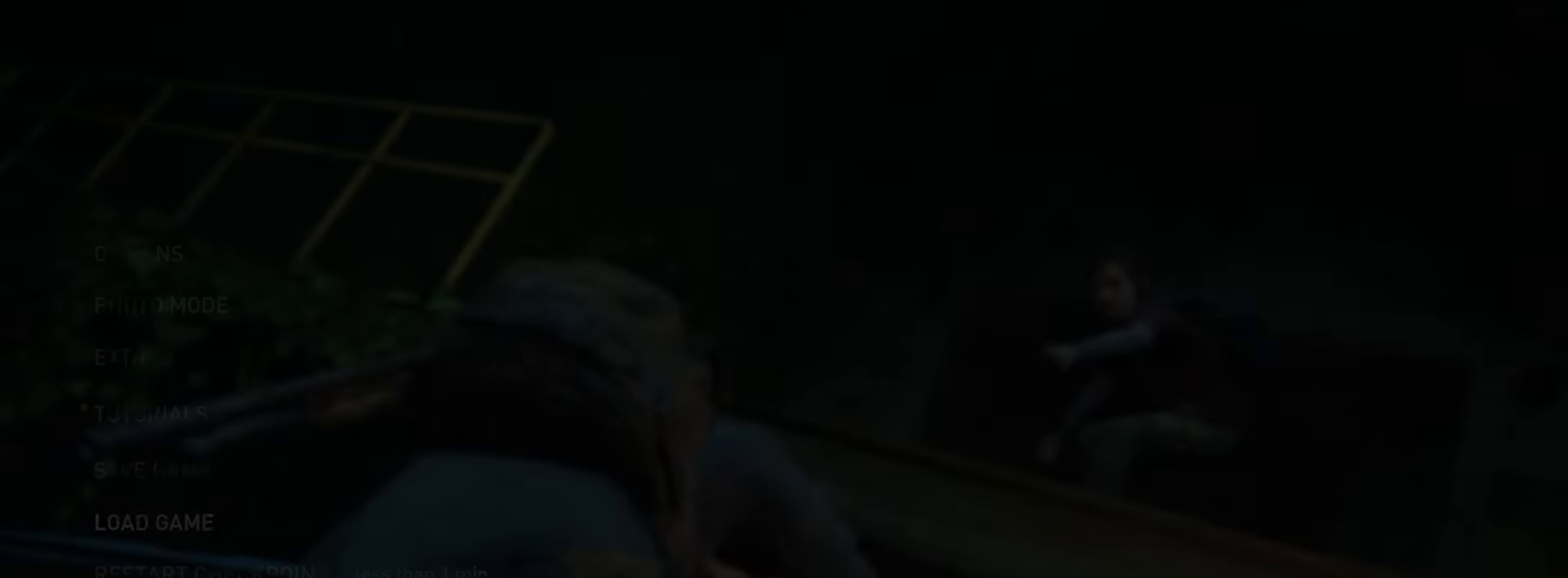
{"buttons": [], "left_stick": "center", "right_stick": "center", "events": []}
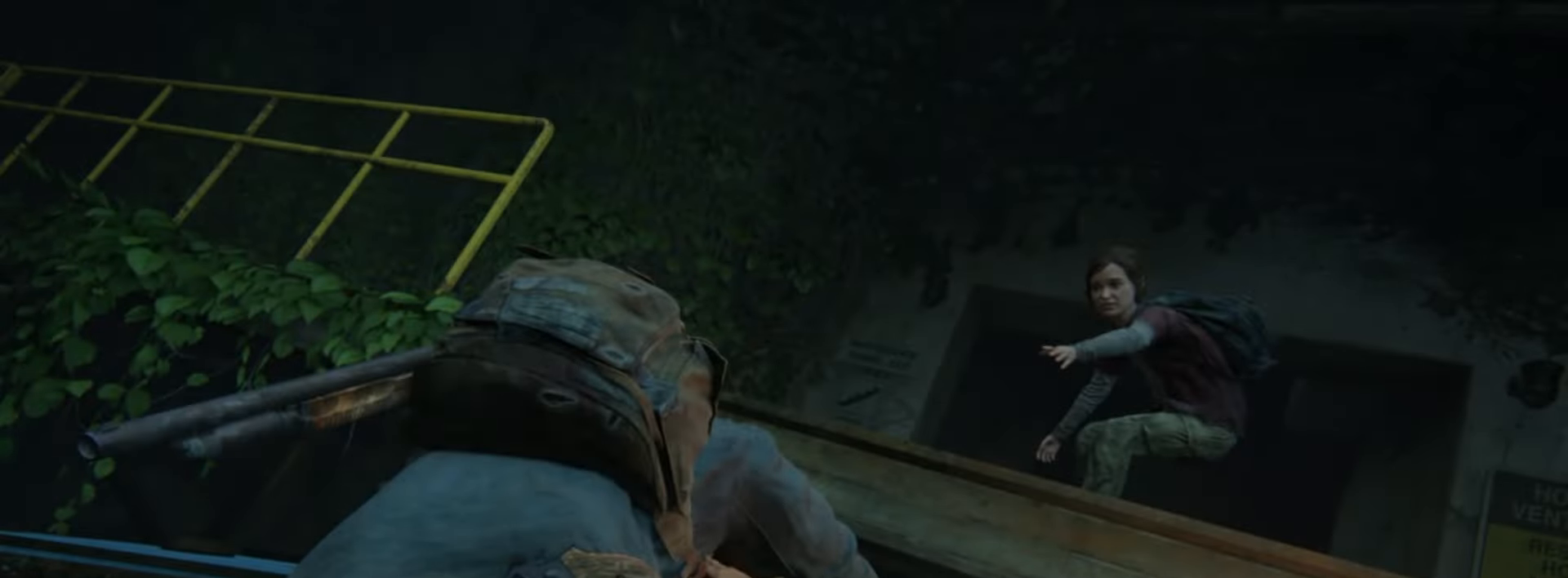
{"buttons": [], "left_stick": "center", "right_stick": "center", "events": []}
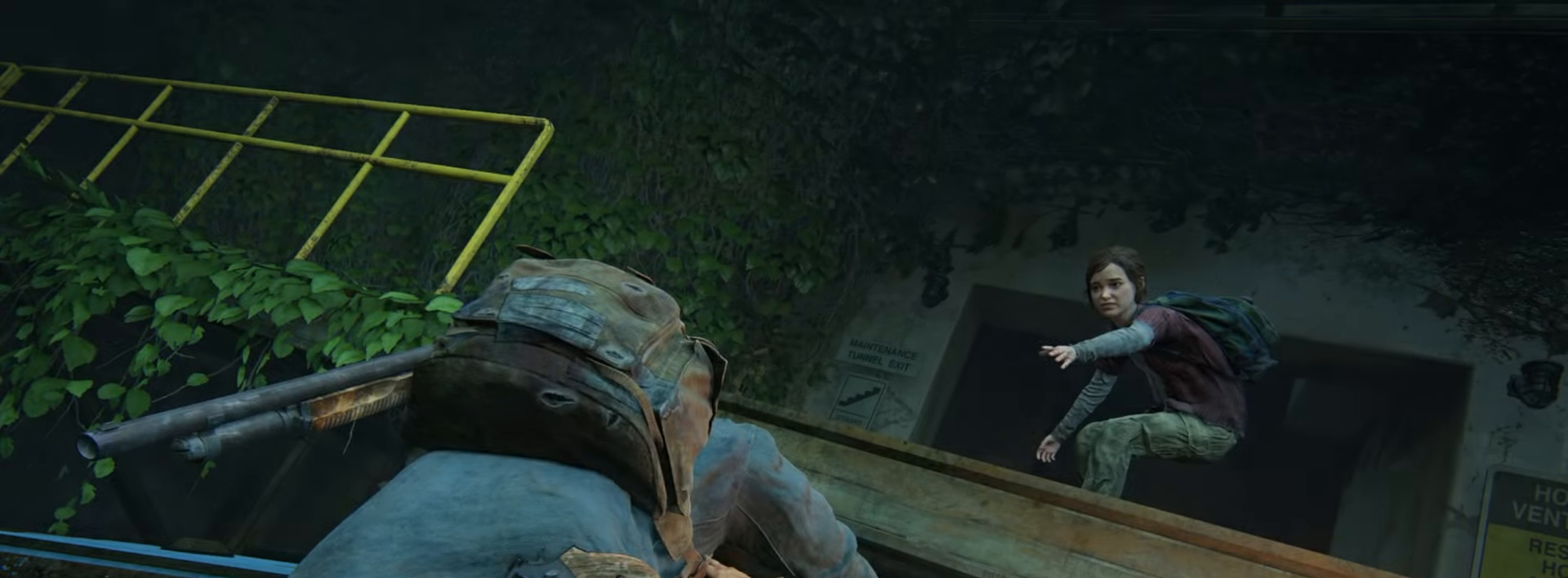
{"buttons": [], "left_stick": "up", "right_stick": "center", "events": [[117, "left_stick", "up"]]}
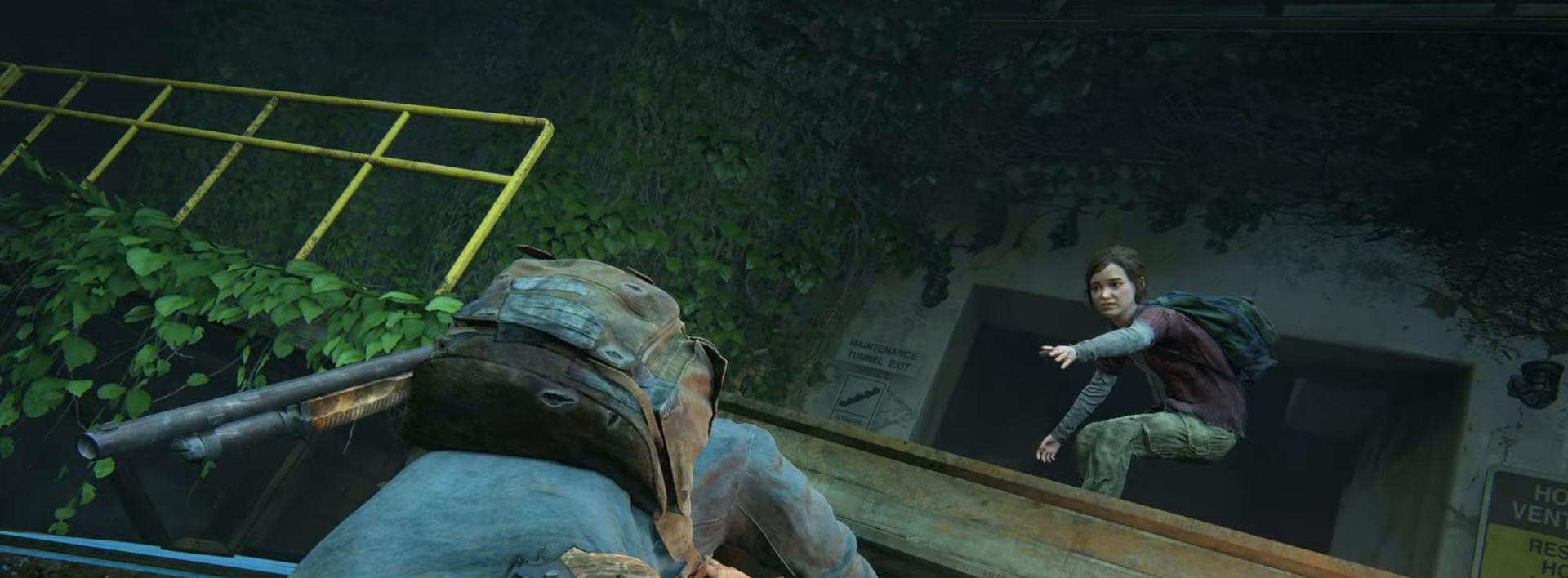
{"buttons": [], "left_stick": "up", "right_stick": "center", "events": []}
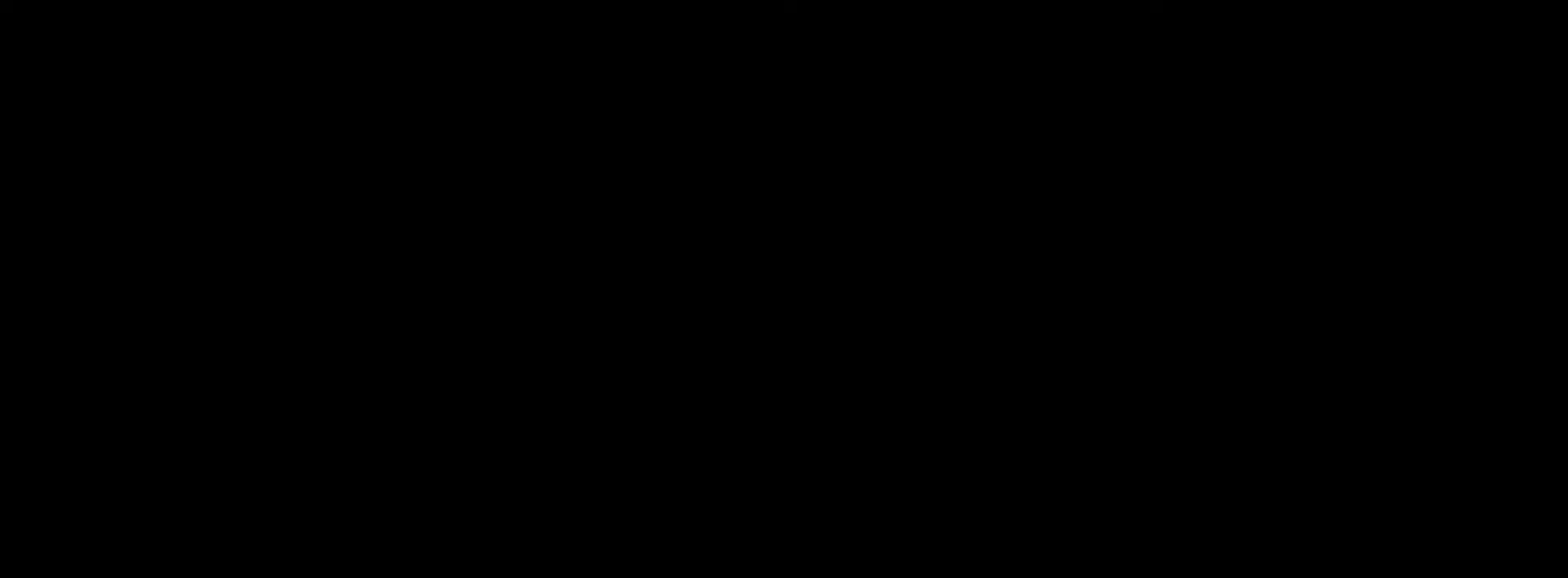
{"buttons": [], "left_stick": "up", "right_stick": "center", "events": []}
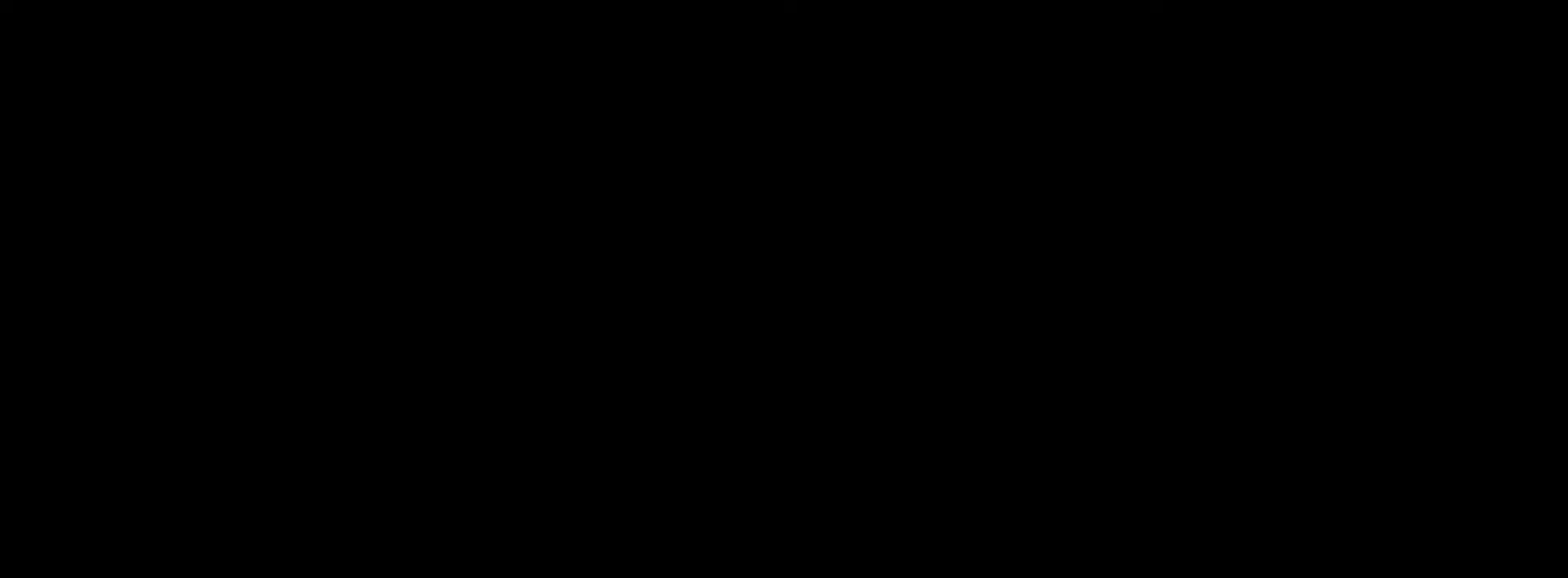
{"buttons": [], "left_stick": "up", "right_stick": "center", "events": []}
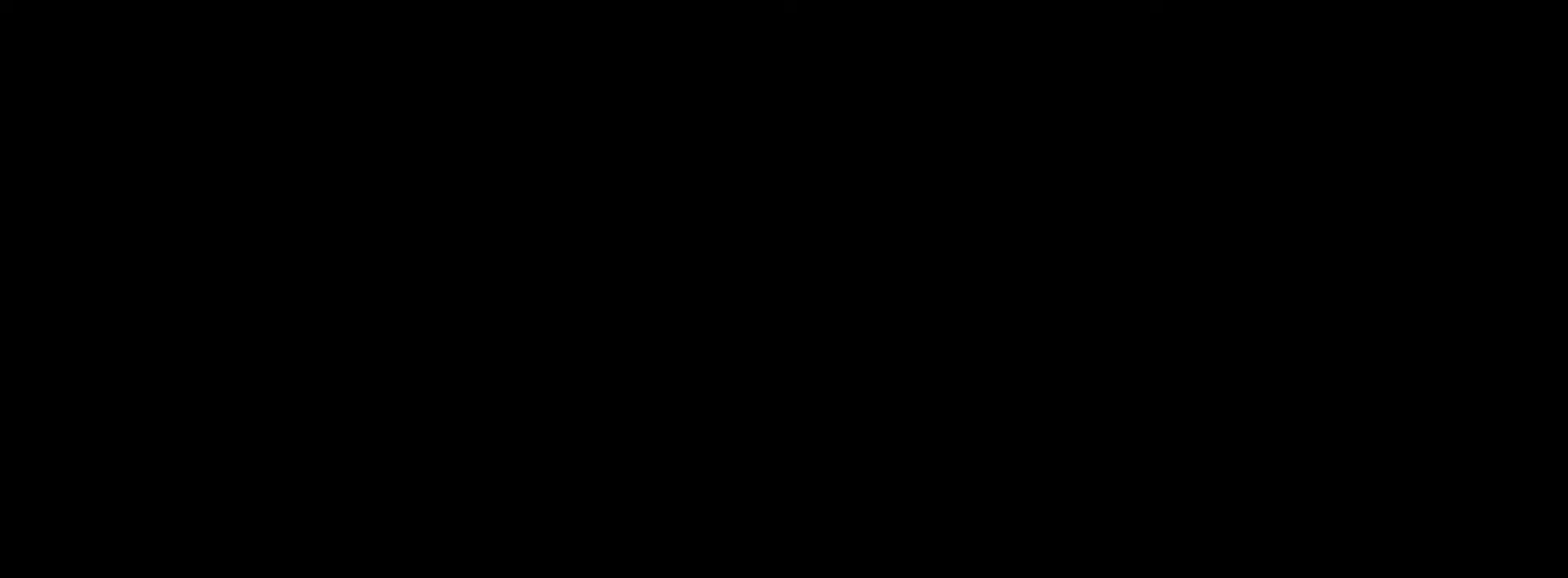
{"buttons": [], "left_stick": "up", "right_stick": "center", "events": []}
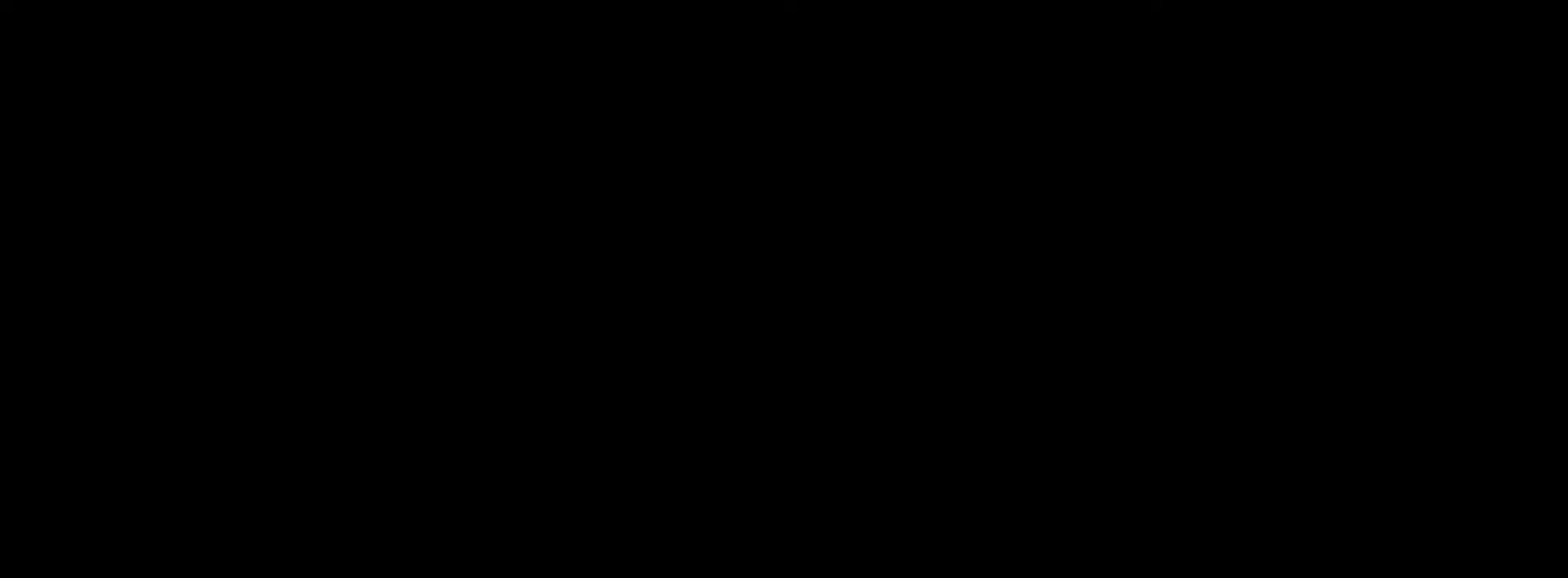
{"buttons": [], "left_stick": "up", "right_stick": "center", "events": []}
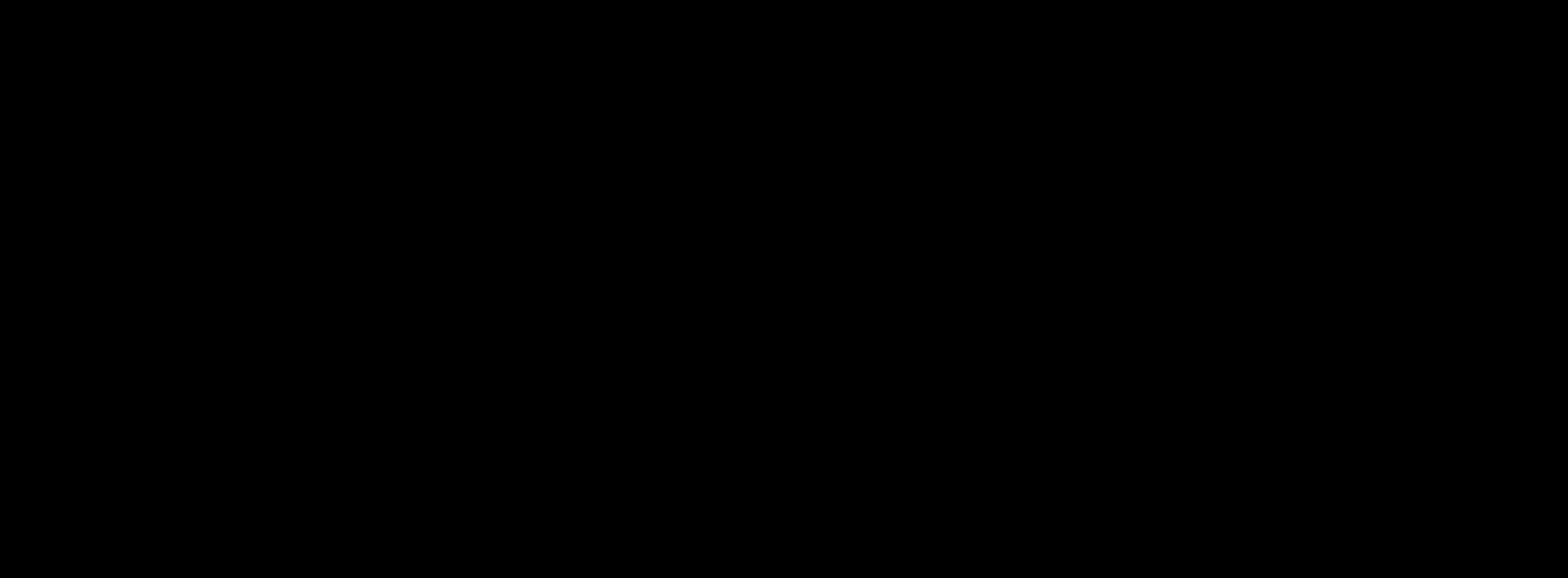
{"buttons": [], "left_stick": "up", "right_stick": "center", "events": []}
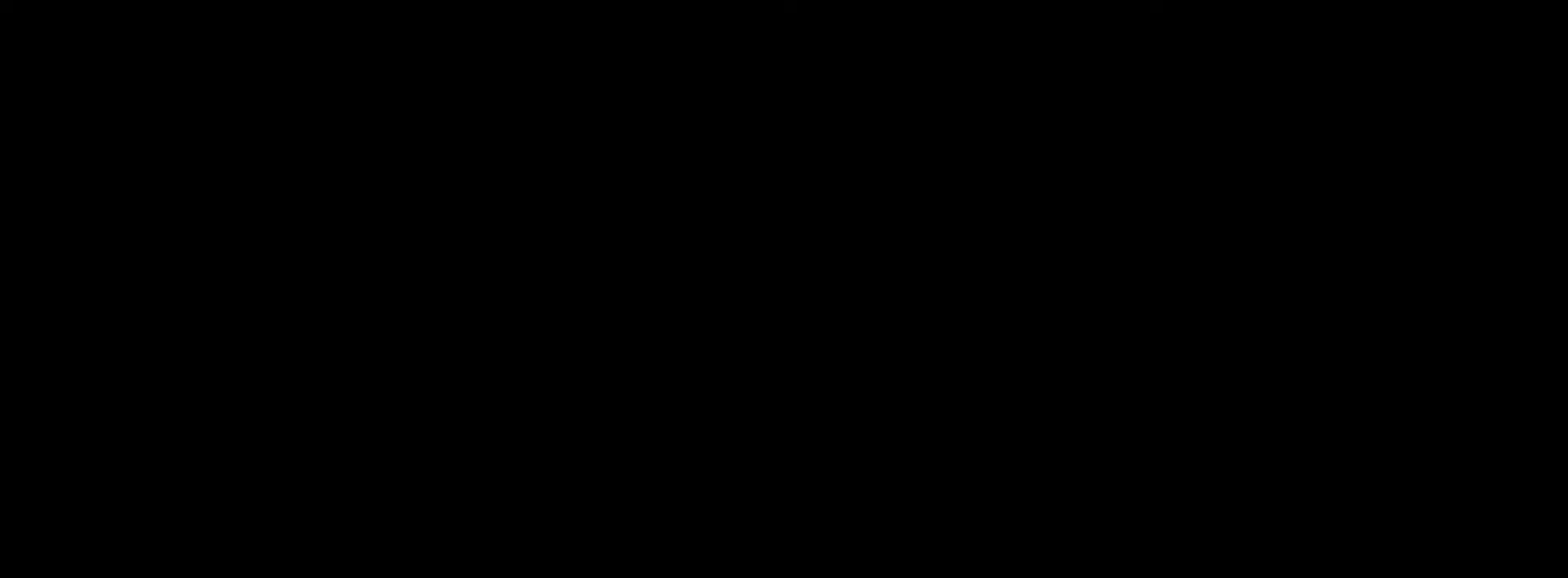
{"buttons": [], "left_stick": "up", "right_stick": "center", "events": []}
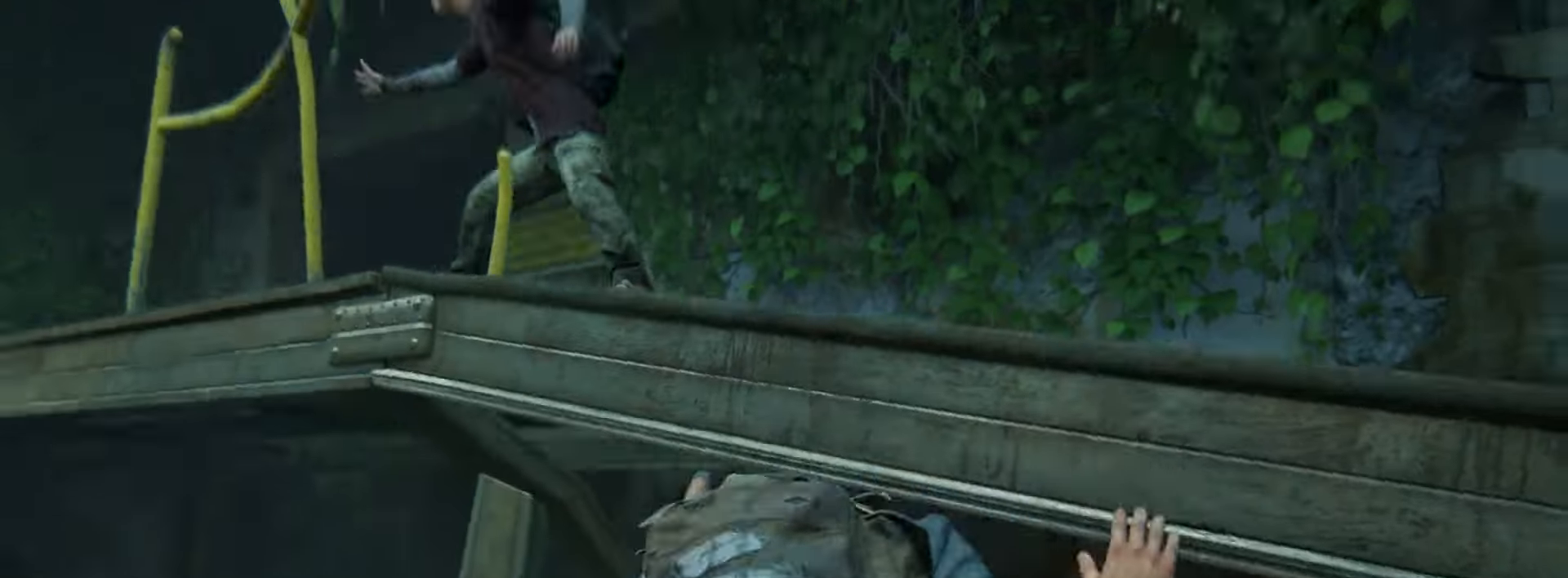
{"buttons": [], "left_stick": "up", "right_stick": "center", "events": []}
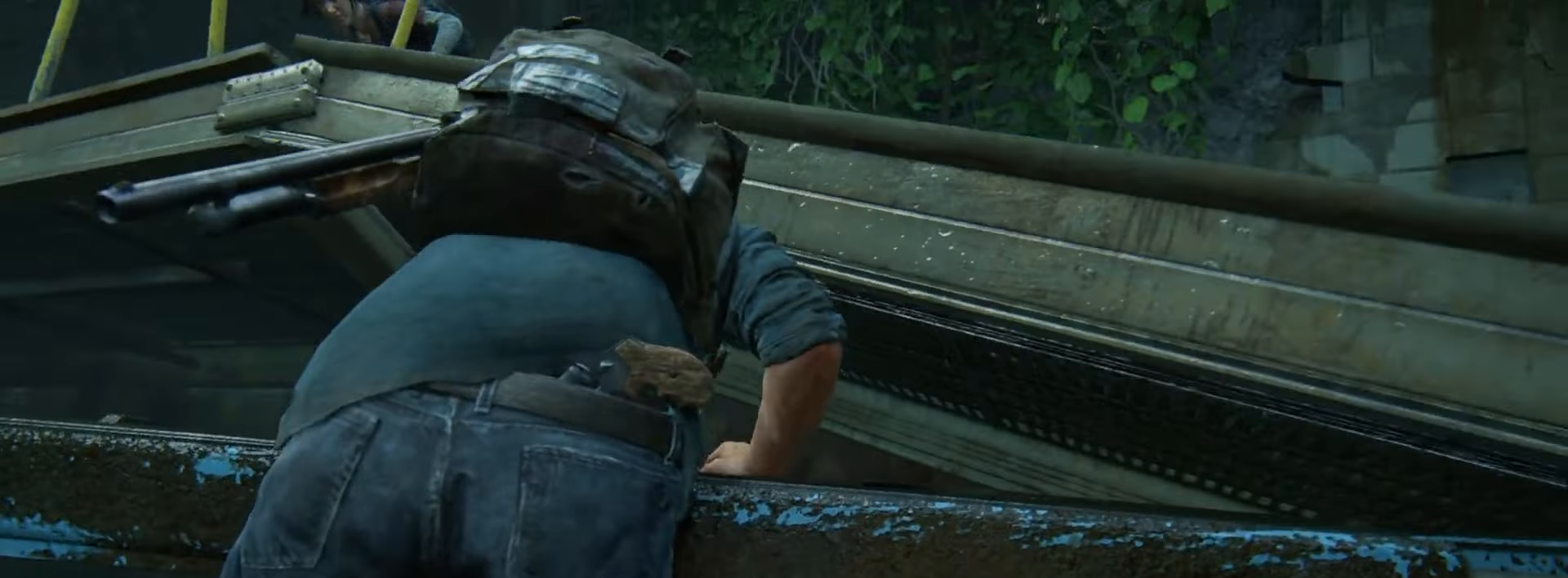
{"buttons": [], "left_stick": "up", "right_stick": "center", "events": []}
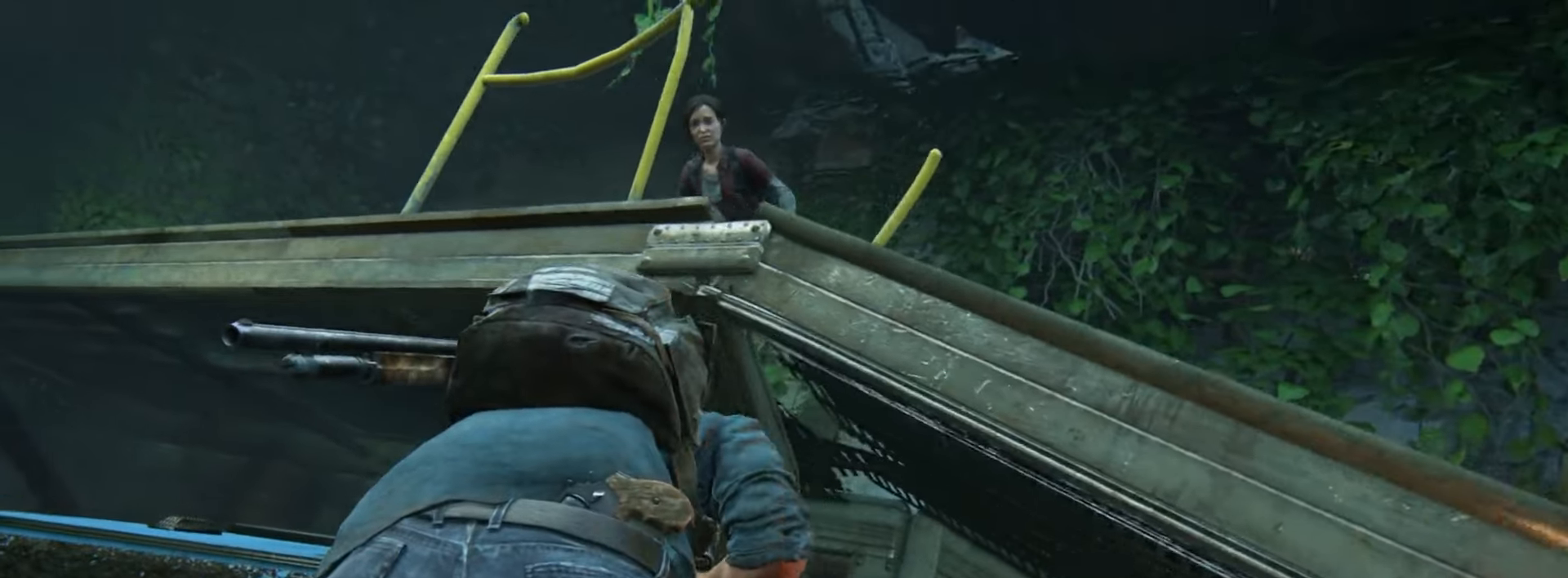
{"buttons": [], "left_stick": "up", "right_stick": "center", "events": []}
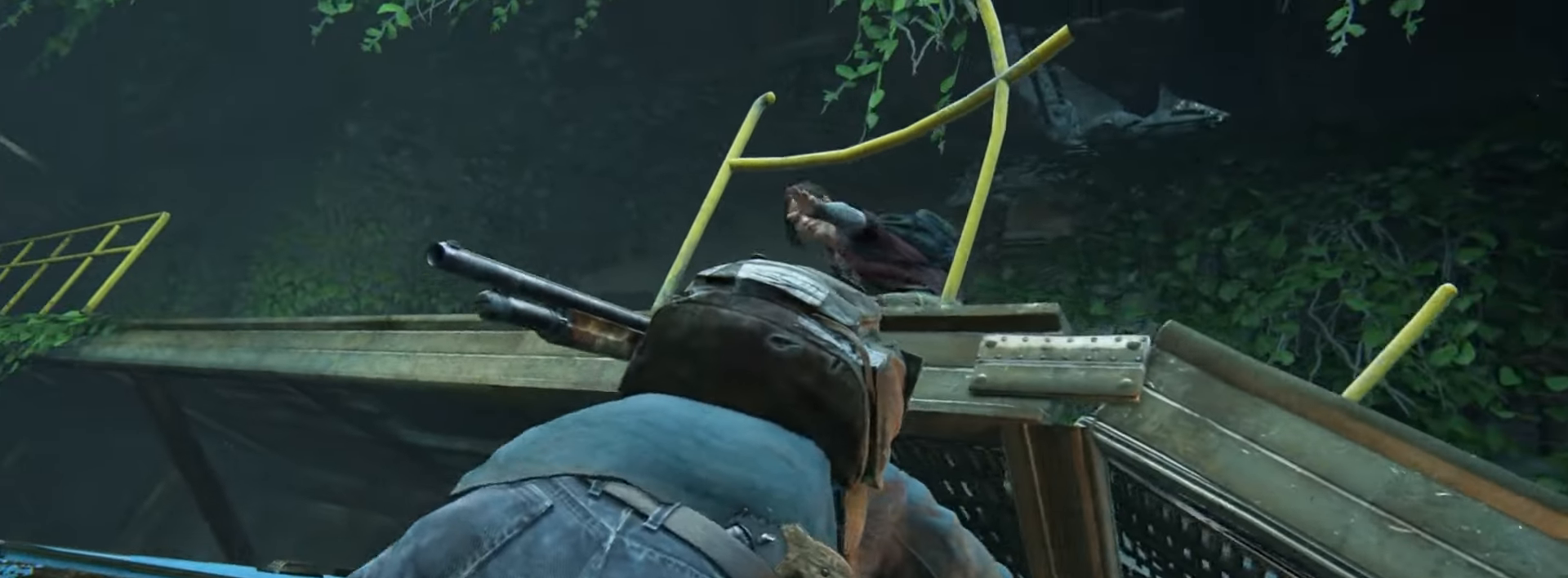
{"buttons": [], "left_stick": "up", "right_stick": "center", "events": []}
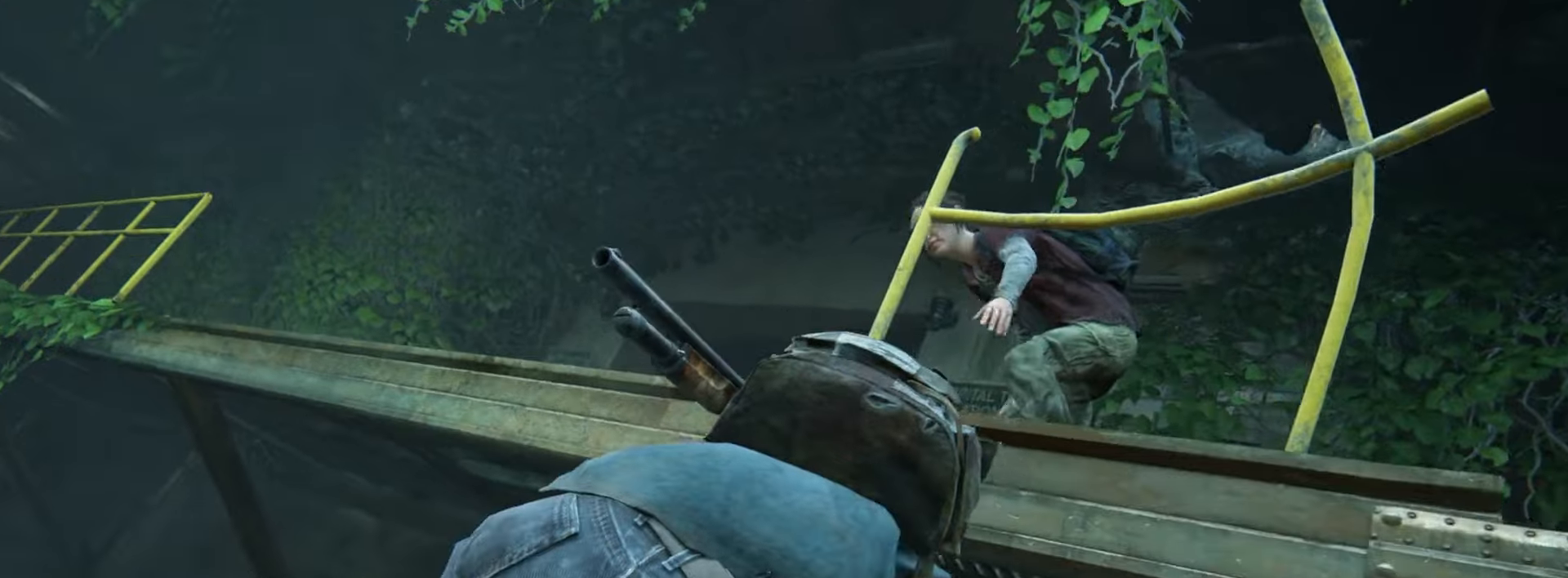
{"buttons": [], "left_stick": "up", "right_stick": "center", "events": []}
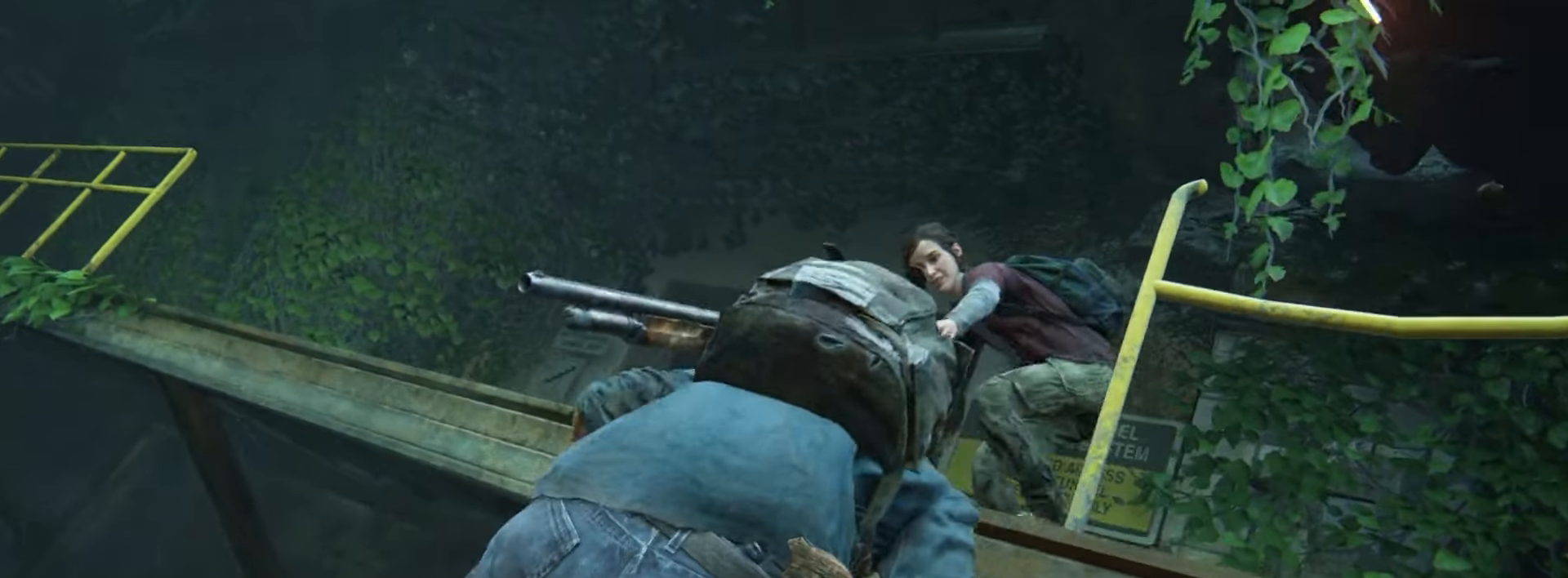
{"buttons": [], "left_stick": "up", "right_stick": "center", "events": []}
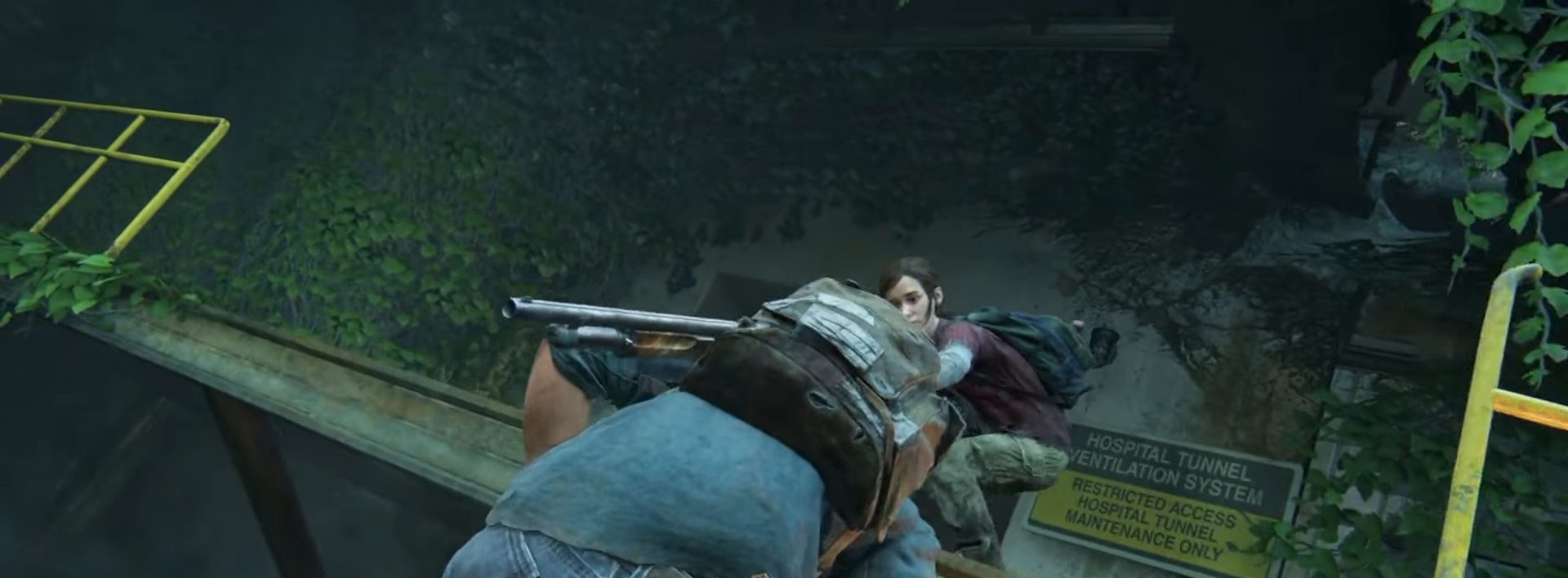
{"buttons": [], "left_stick": "up", "right_stick": "center", "events": []}
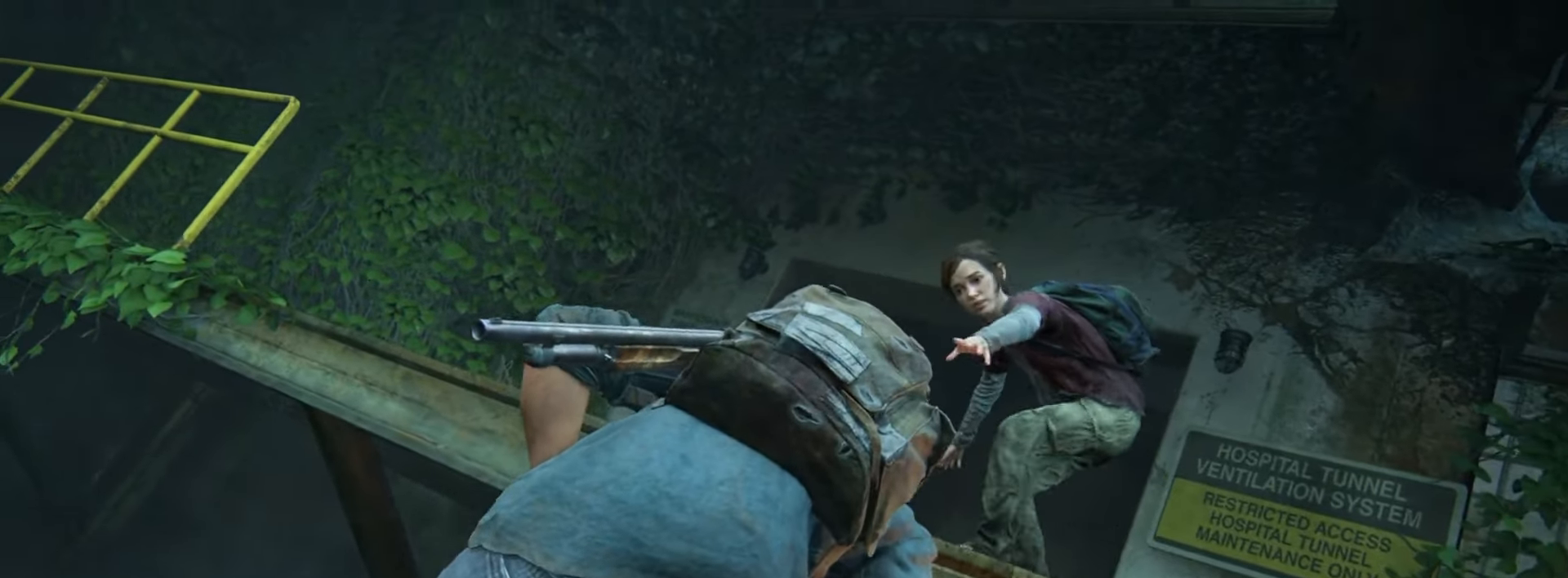
{"buttons": [], "left_stick": "up", "right_stick": "center", "events": []}
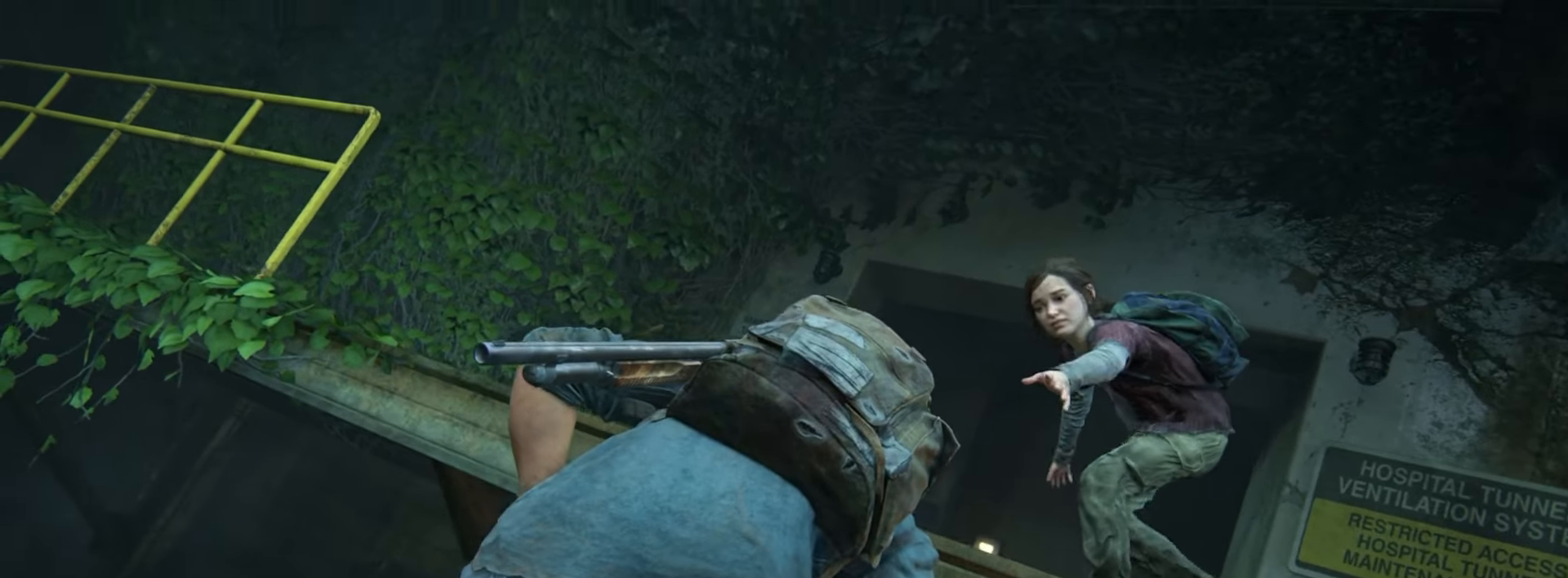
{"buttons": ["START"], "left_stick": "up", "right_stick": "center", "events": [[434, "START", "down"]]}
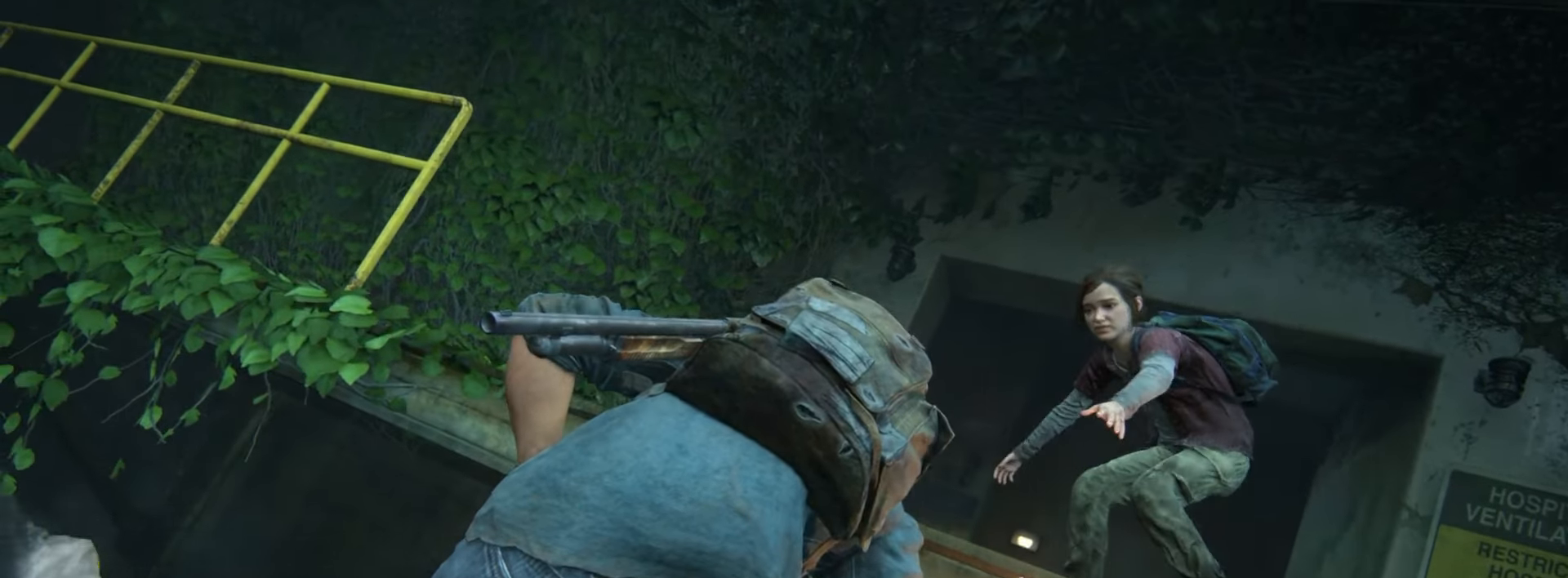
{"buttons": [], "left_stick": "center", "right_stick": "center", "events": [[34, "left_stick", "center"], [67, "START", "up"]]}
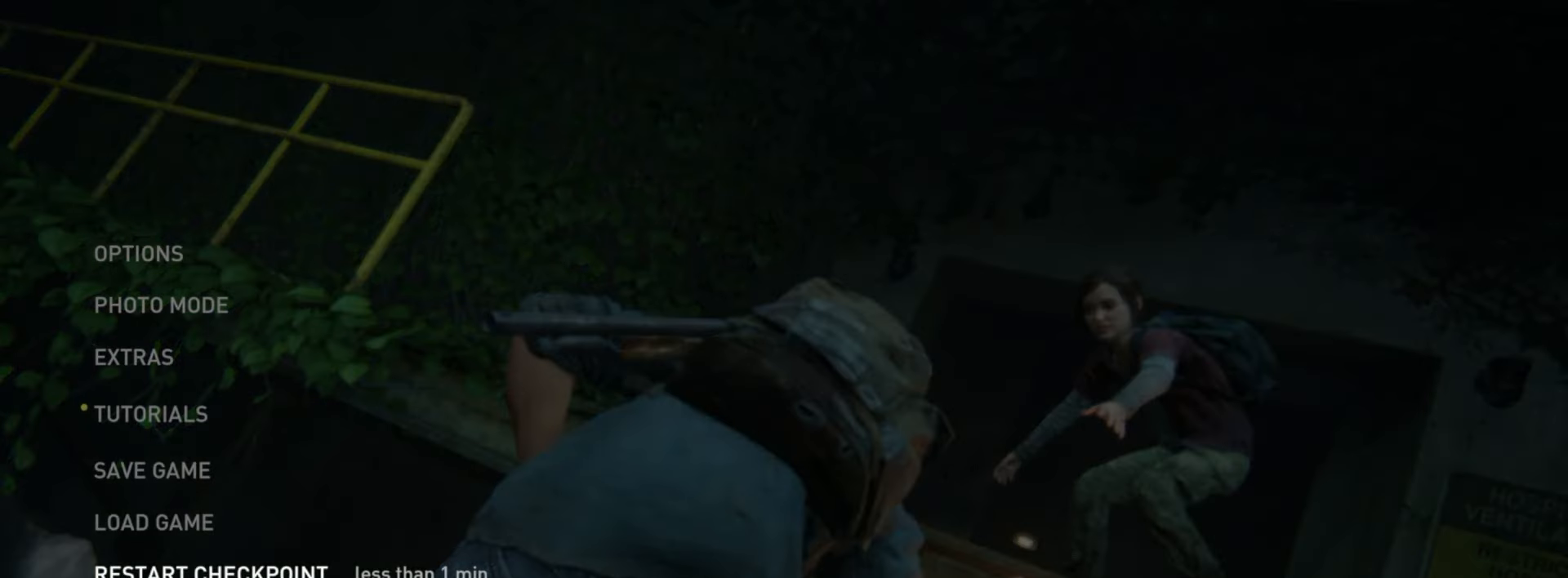
{"buttons": [], "left_stick": "center", "right_stick": "center", "events": [[83, "DPAD_UP", "down"], [200, "DPAD_UP", "up"], [300, "CROSS", "down"], [467, "CROSS", "up"]]}
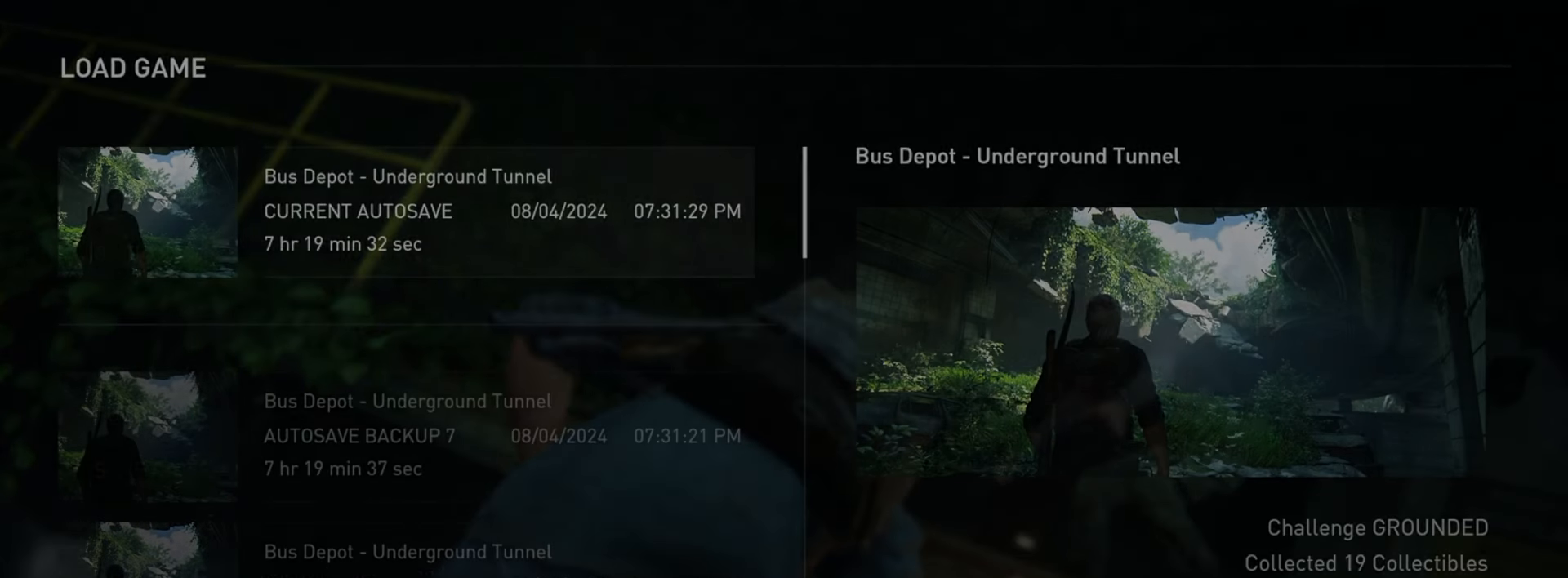
{"buttons": [], "left_stick": "center", "right_stick": "center", "events": []}
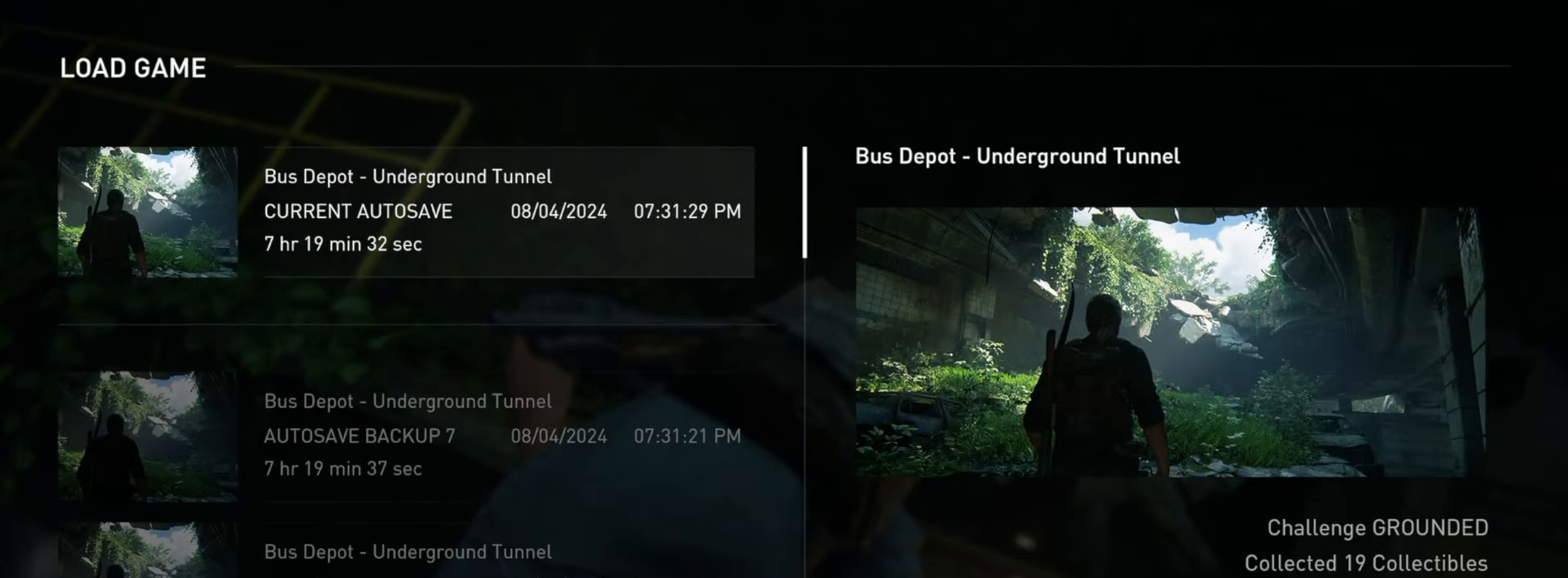
{"buttons": ["TRIANGLE"], "left_stick": "center", "right_stick": "center", "events": [[350, "DPAD_DOWN", "down"], [450, "DPAD_DOWN", "up"], [484, "TRIANGLE", "down"]]}
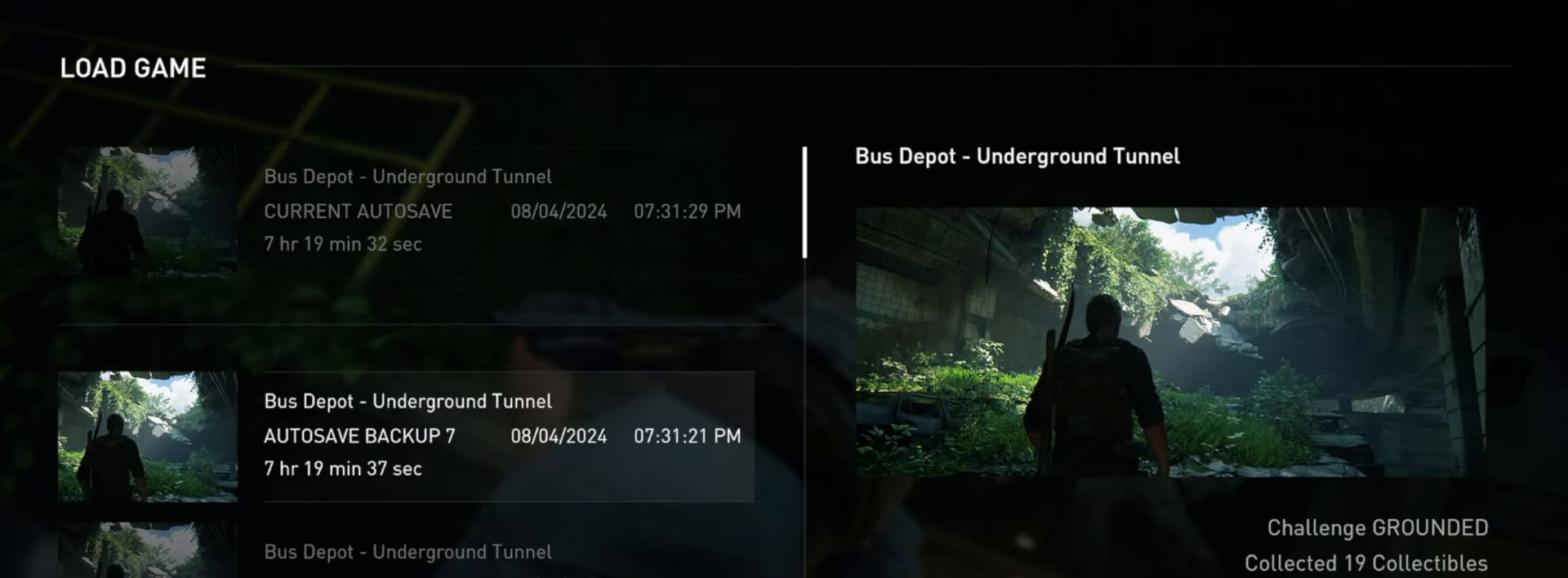
{"buttons": ["DPAD_LEFT"], "left_stick": "center", "right_stick": "center", "events": [[167, "TRIANGLE", "up"], [401, "DPAD_LEFT", "down"]]}